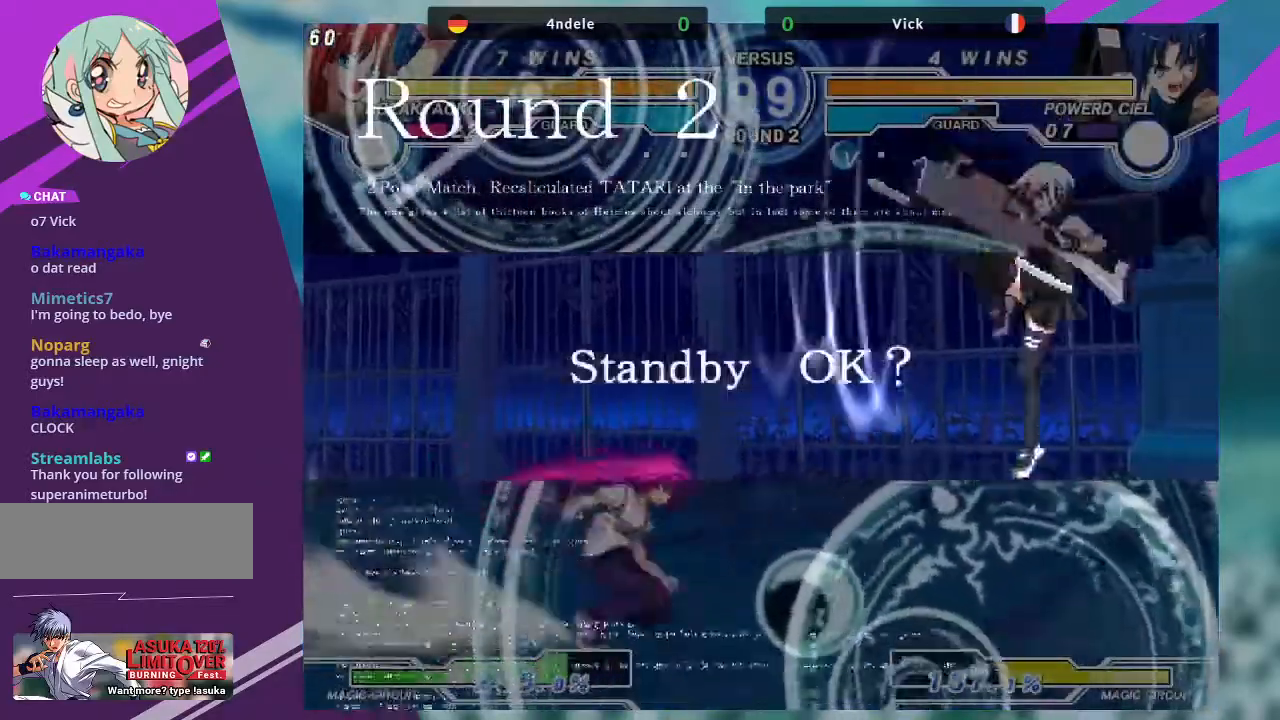
Gameplay with a controller (arcade stick); each line is a JSON object with the inputs held at the frame after it. "events" lists button and stick changes between this image and that frame as [ms after this image, input, new state], when the widget could be followed in between. Not read: L3 R3.
{"buttons": [], "left_stick": "left", "events": [[100, "left_stick", "center"], [200, "left_stick", "left"], [300, "left_stick", "center"], [400, "left_stick", "left"]]}
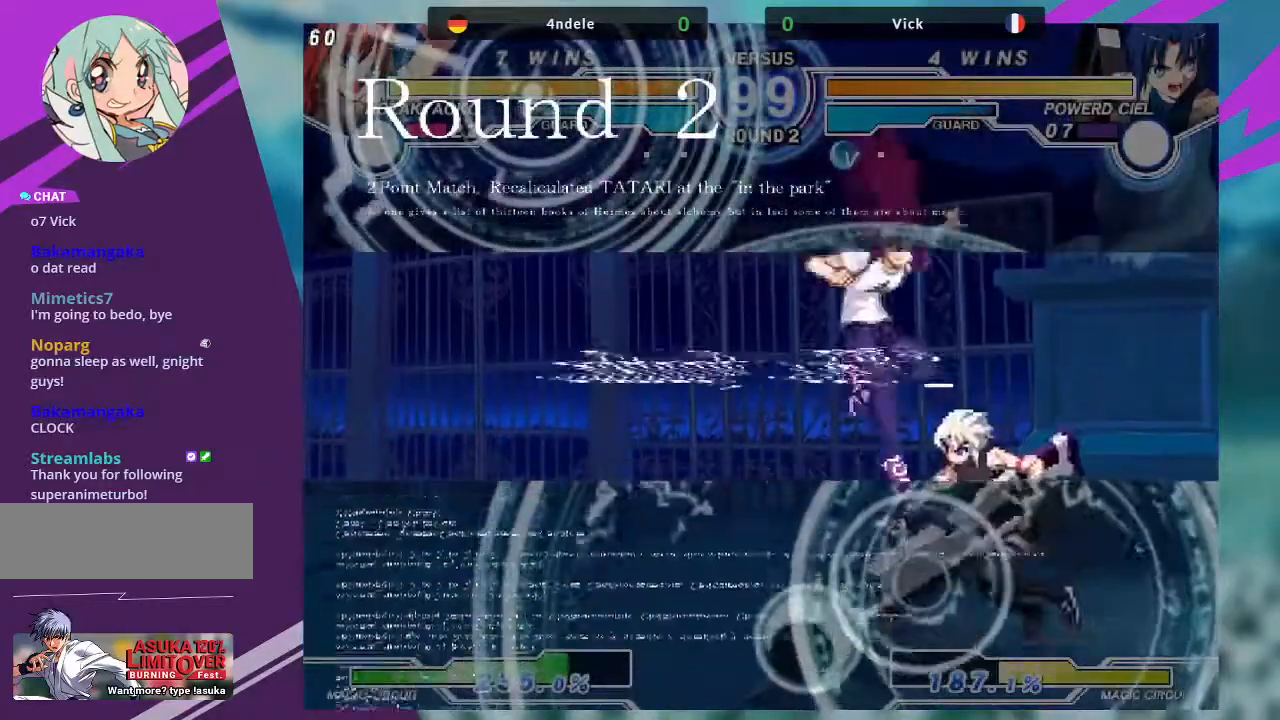
{"buttons": [], "left_stick": "right", "events": [[100, "left_stick", "up-left"], [301, "left_stick", "right"]]}
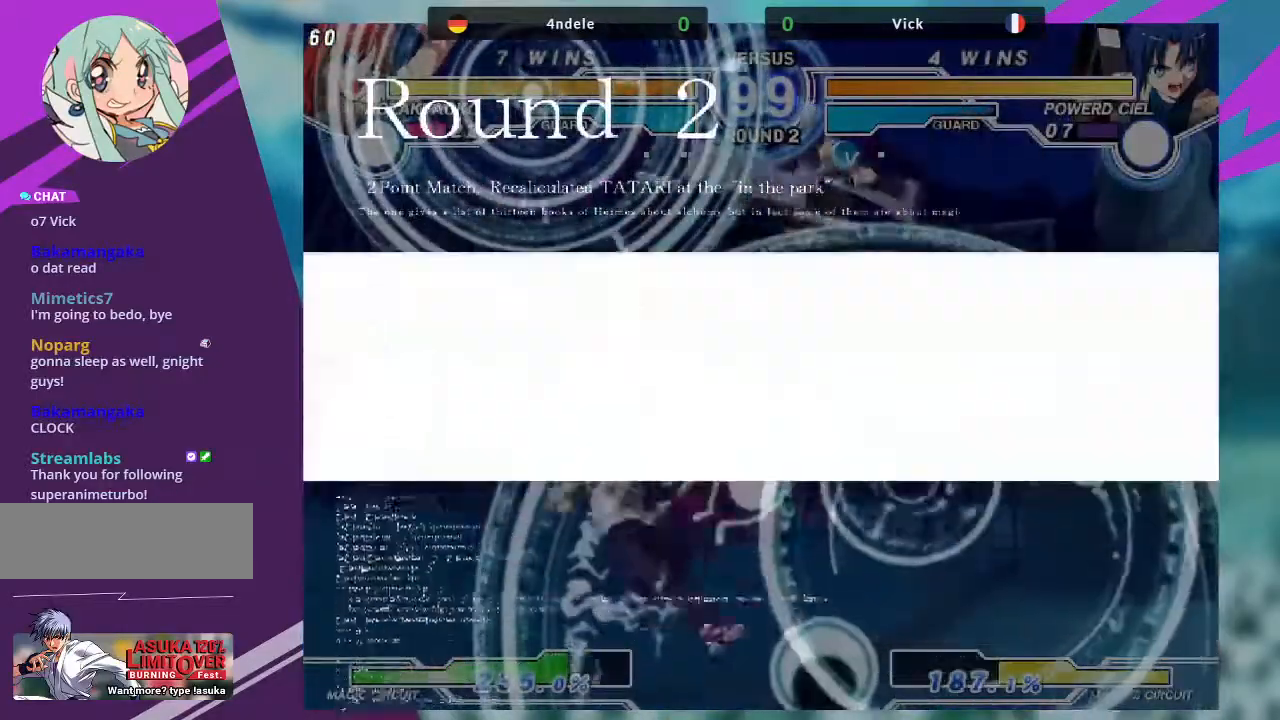
{"buttons": [], "left_stick": "up-left", "events": [[200, "left_stick", "up-left"]]}
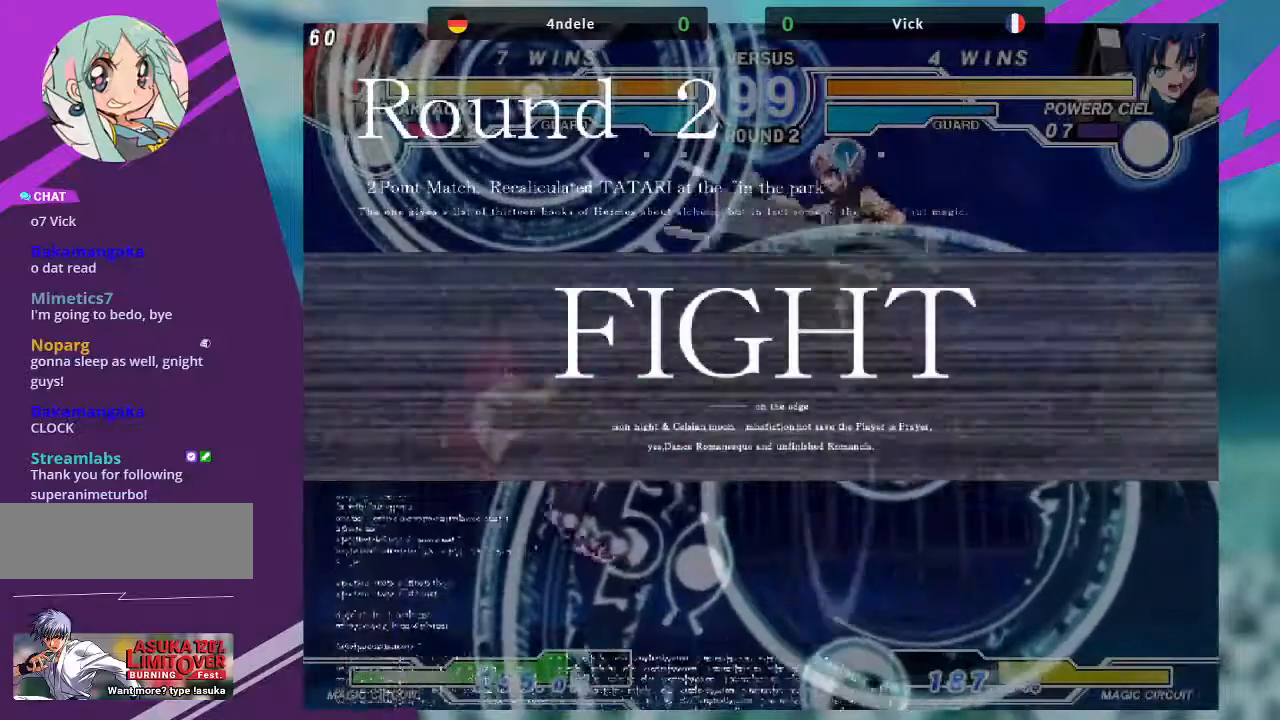
{"buttons": [], "left_stick": "left", "events": [[67, "left_stick", "center"], [100, "TRIANGLE", "down"], [234, "TRIANGLE", "up"], [334, "left_stick", "left"], [434, "left_stick", "center"], [501, "left_stick", "left"]]}
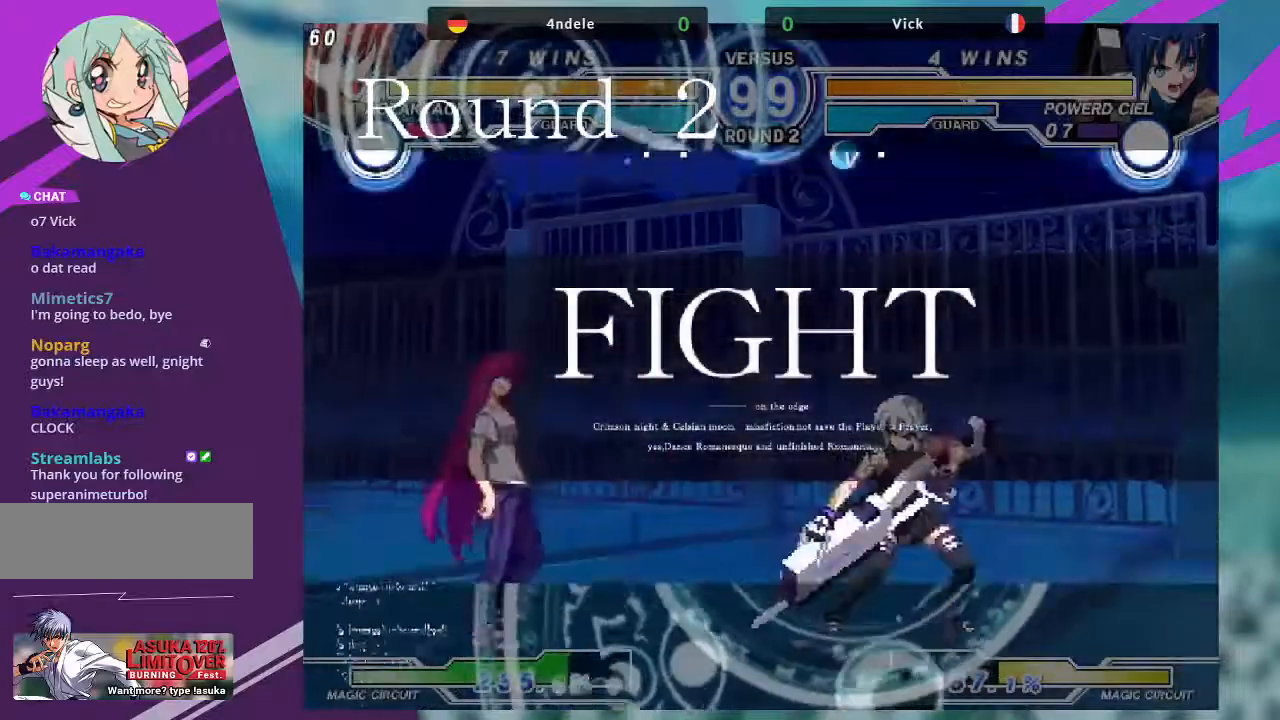
{"buttons": [], "left_stick": "center", "events": [[100, "TRIANGLE", "down"], [133, "left_stick", "center"], [233, "TRIANGLE", "up"], [300, "left_stick", "down-left"], [400, "left_stick", "right"], [433, "TRIANGLE", "down"], [500, "TRIANGLE", "up"], [500, "left_stick", "center"]]}
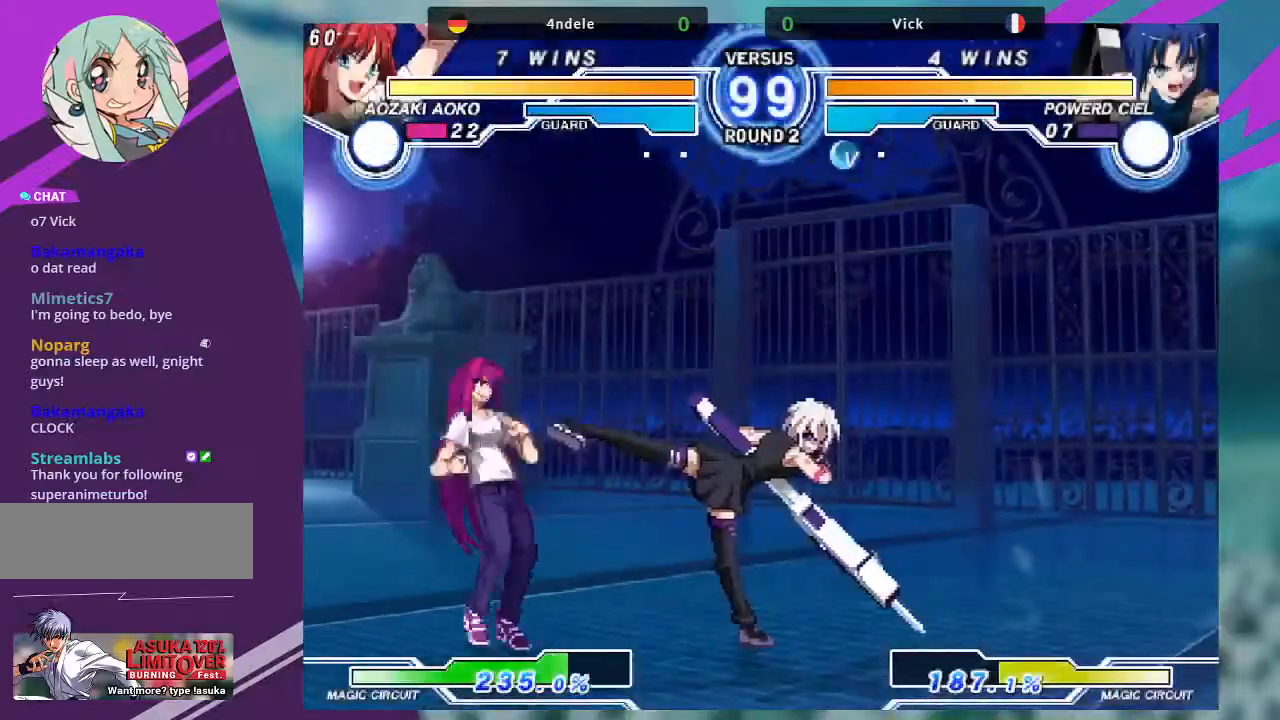
{"buttons": [], "left_stick": "center", "events": [[167, "left_stick", "right"], [501, "left_stick", "center"]]}
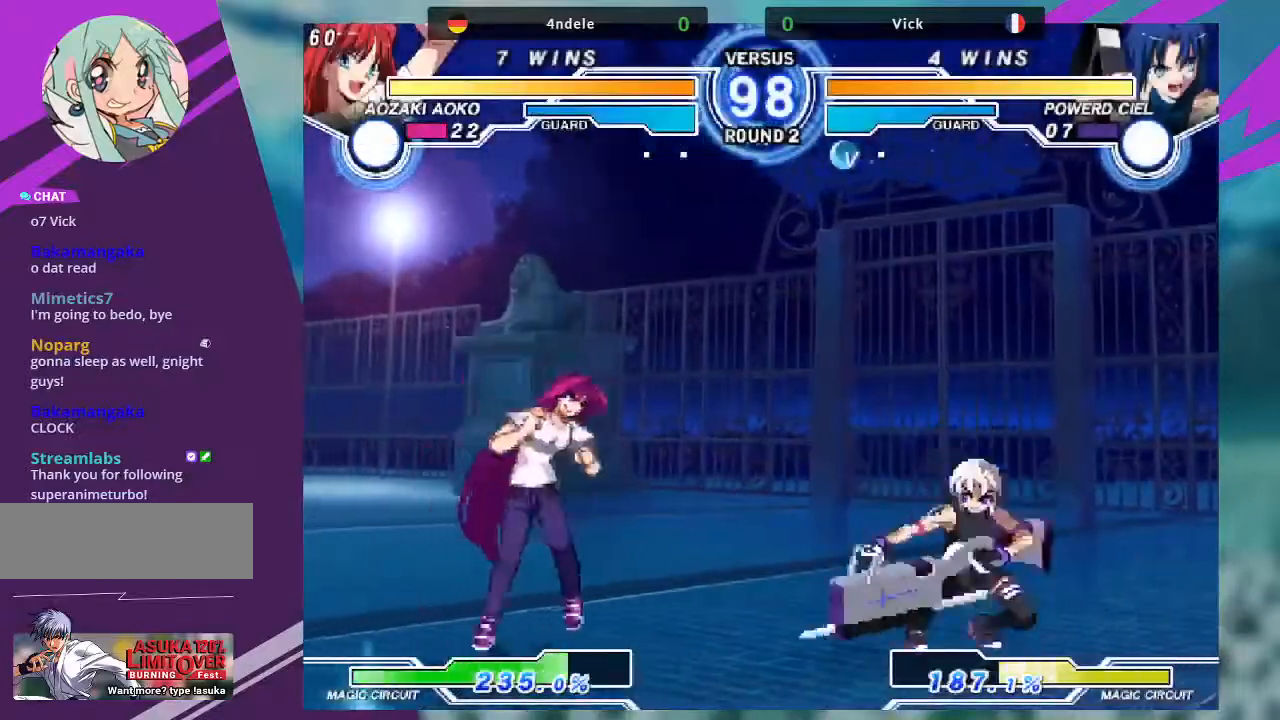
{"buttons": [], "left_stick": "left", "events": [[233, "left_stick", "left"], [300, "left_stick", "center"], [367, "left_stick", "left"]]}
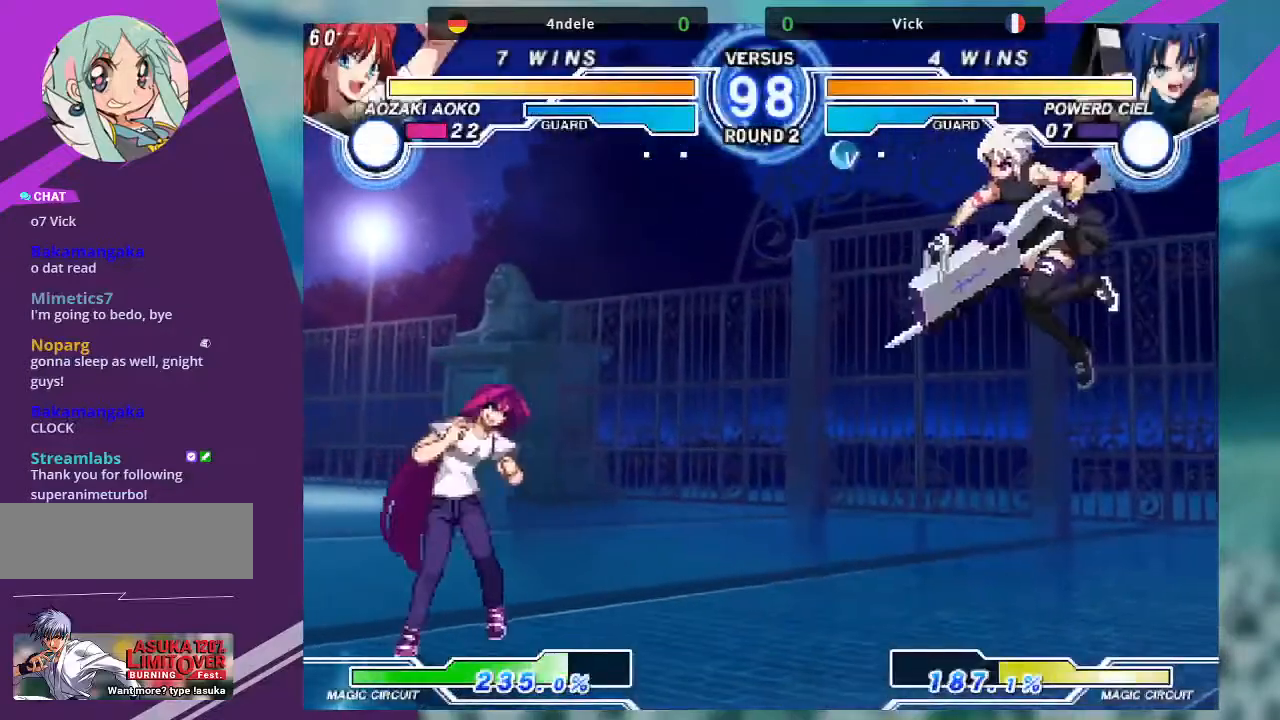
{"buttons": [], "left_stick": "center", "events": [[134, "left_stick", "center"], [200, "R1", "down"], [300, "R1", "up"]]}
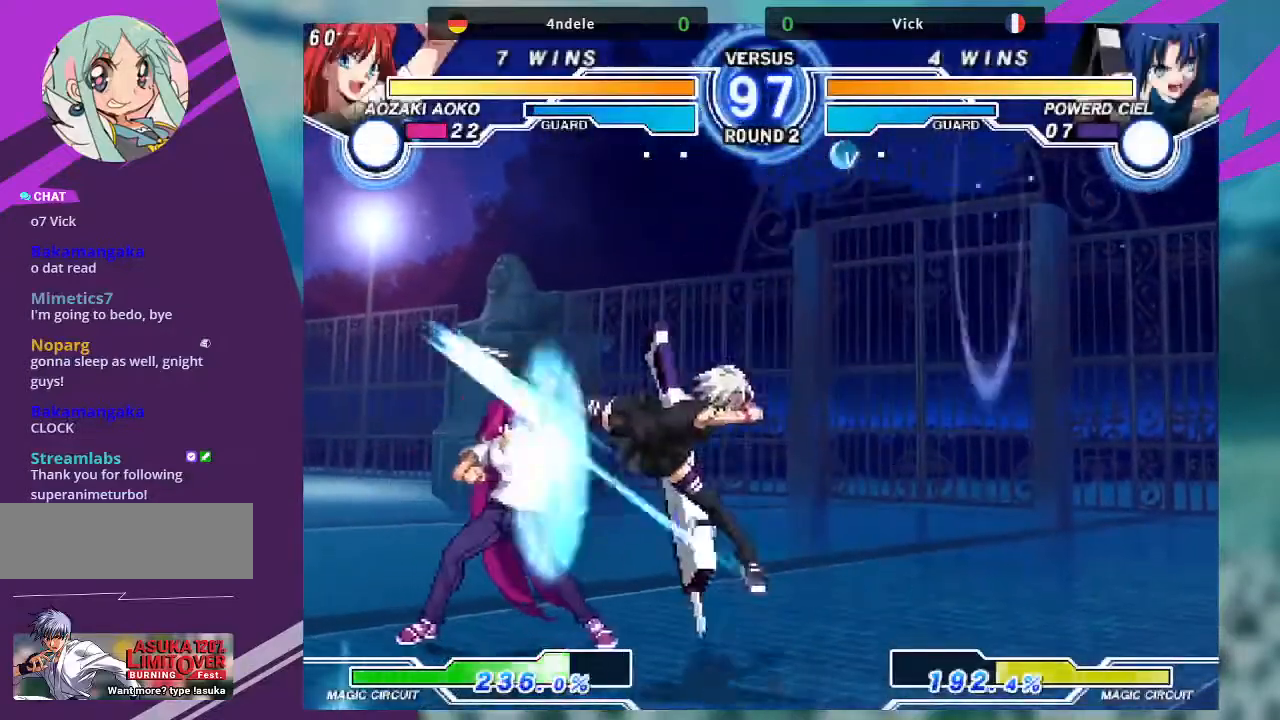
{"buttons": ["SQUARE"], "left_stick": "center", "events": [[66, "left_stick", "down-right"], [167, "R1", "down"], [267, "R1", "up"], [400, "left_stick", "center"], [433, "SQUARE", "down"]]}
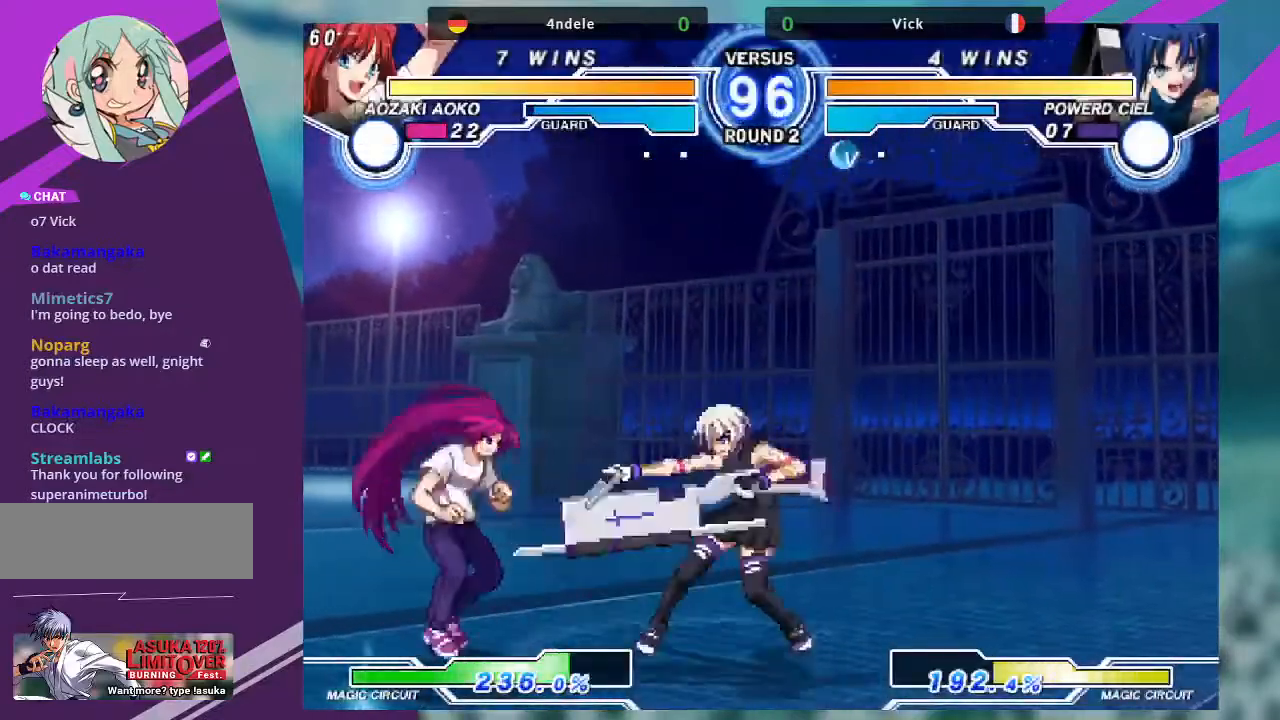
{"buttons": ["SQUARE"], "left_stick": "center", "events": []}
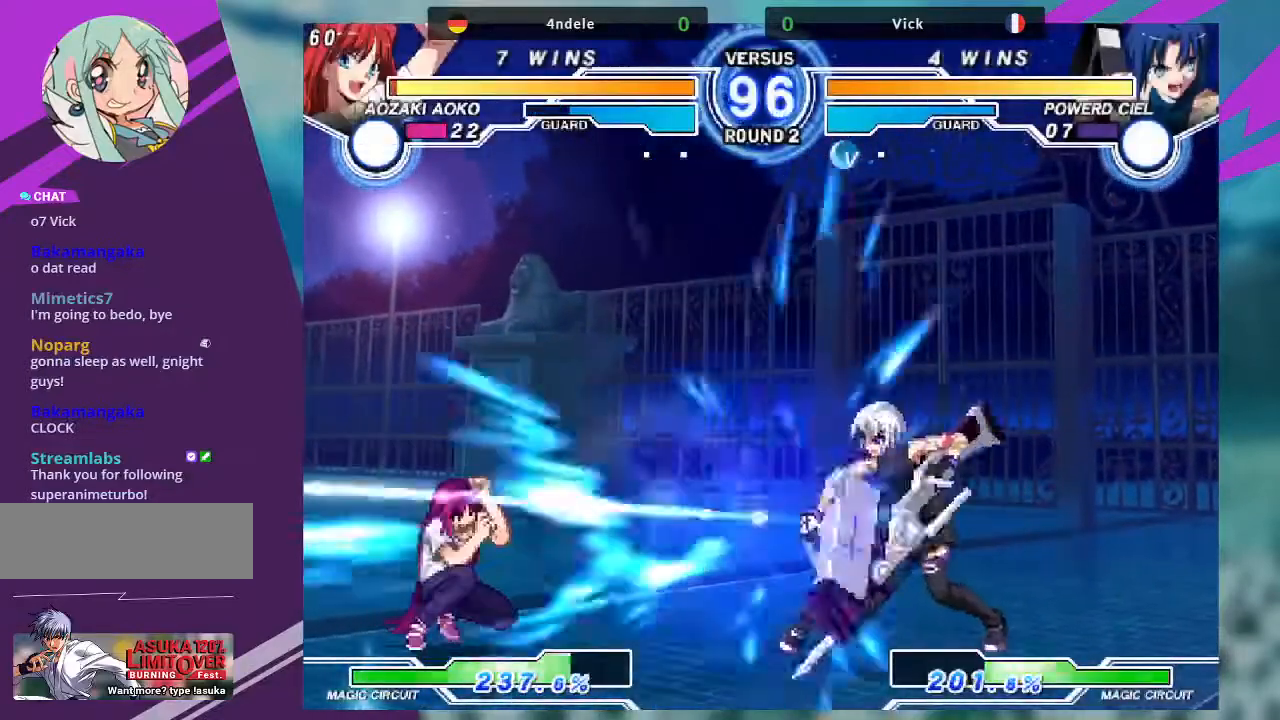
{"buttons": [], "left_stick": "left", "events": [[167, "SQUARE", "up"], [233, "left_stick", "left"], [300, "left_stick", "center"], [400, "left_stick", "left"]]}
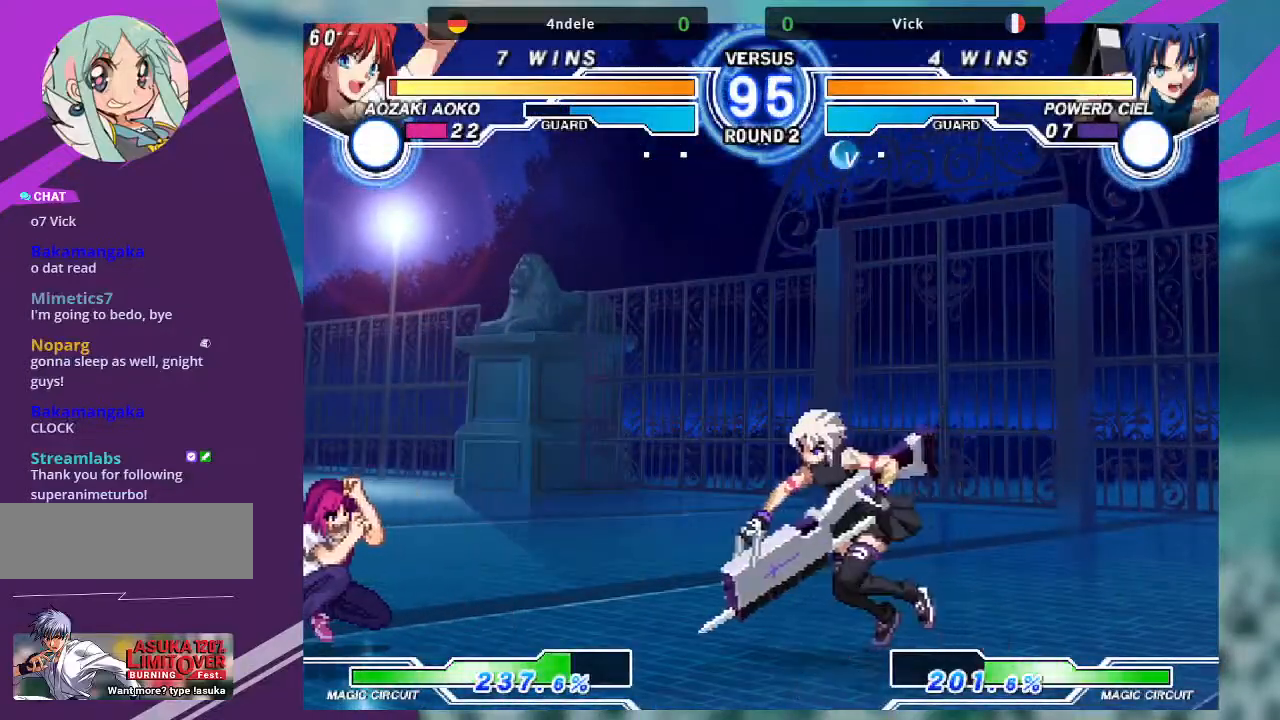
{"buttons": [], "left_stick": "center", "events": [[134, "TRIANGLE", "down"], [134, "left_stick", "center"], [234, "TRIANGLE", "up"], [267, "left_stick", "left"], [401, "TRIANGLE", "down"], [467, "left_stick", "center"], [501, "TRIANGLE", "up"]]}
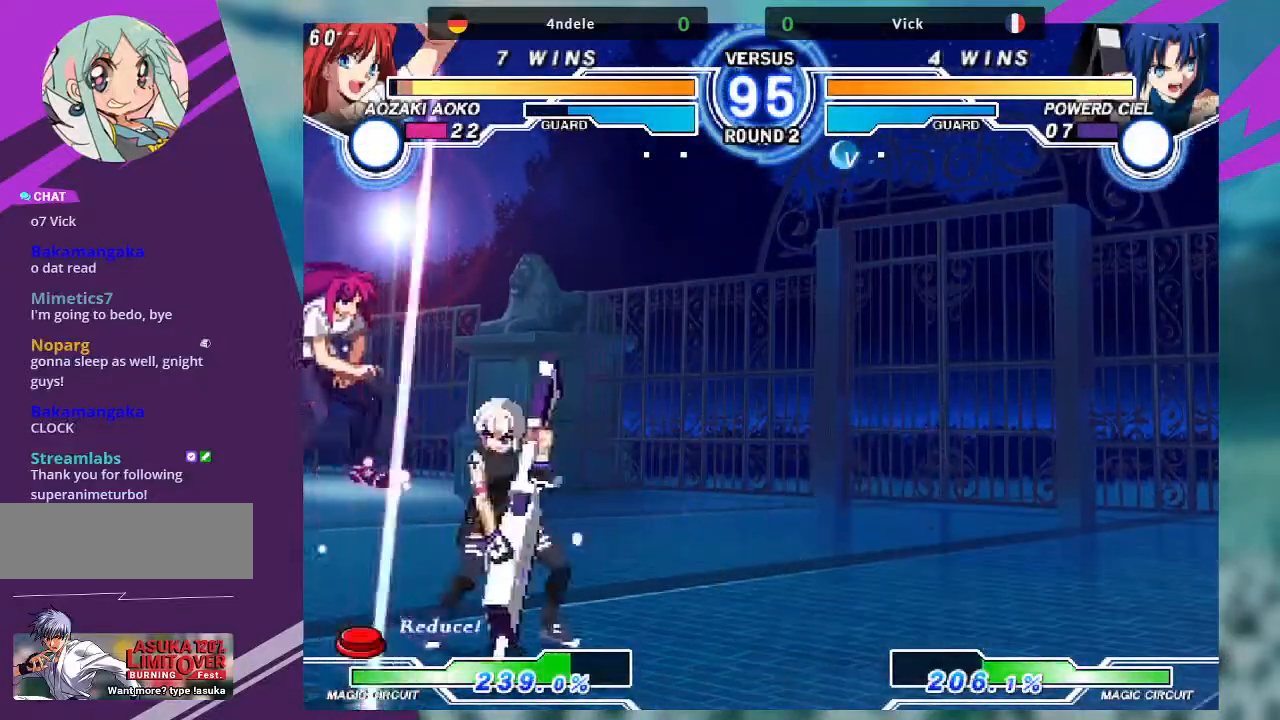
{"buttons": [], "left_stick": "up-right"}
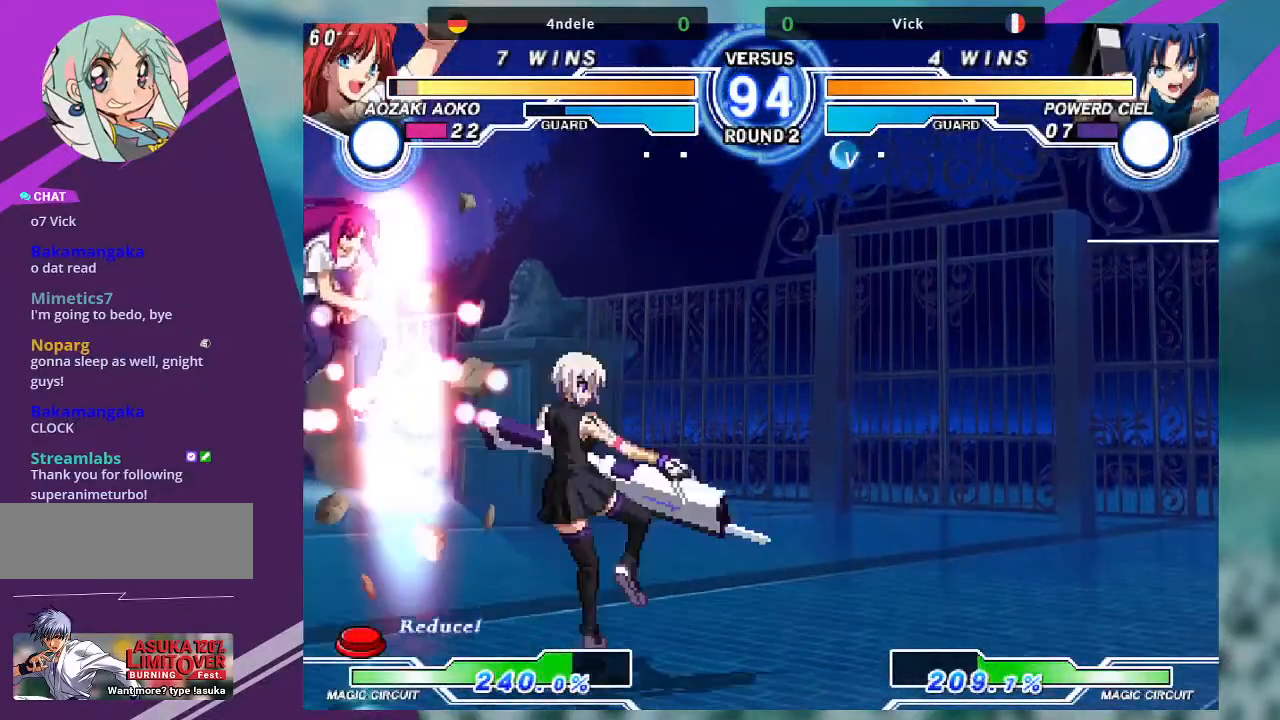
{"buttons": [], "left_stick": "left", "events": [[134, "left_stick", "center"], [267, "left_stick", "left"], [334, "left_stick", "center"], [401, "left_stick", "left"]]}
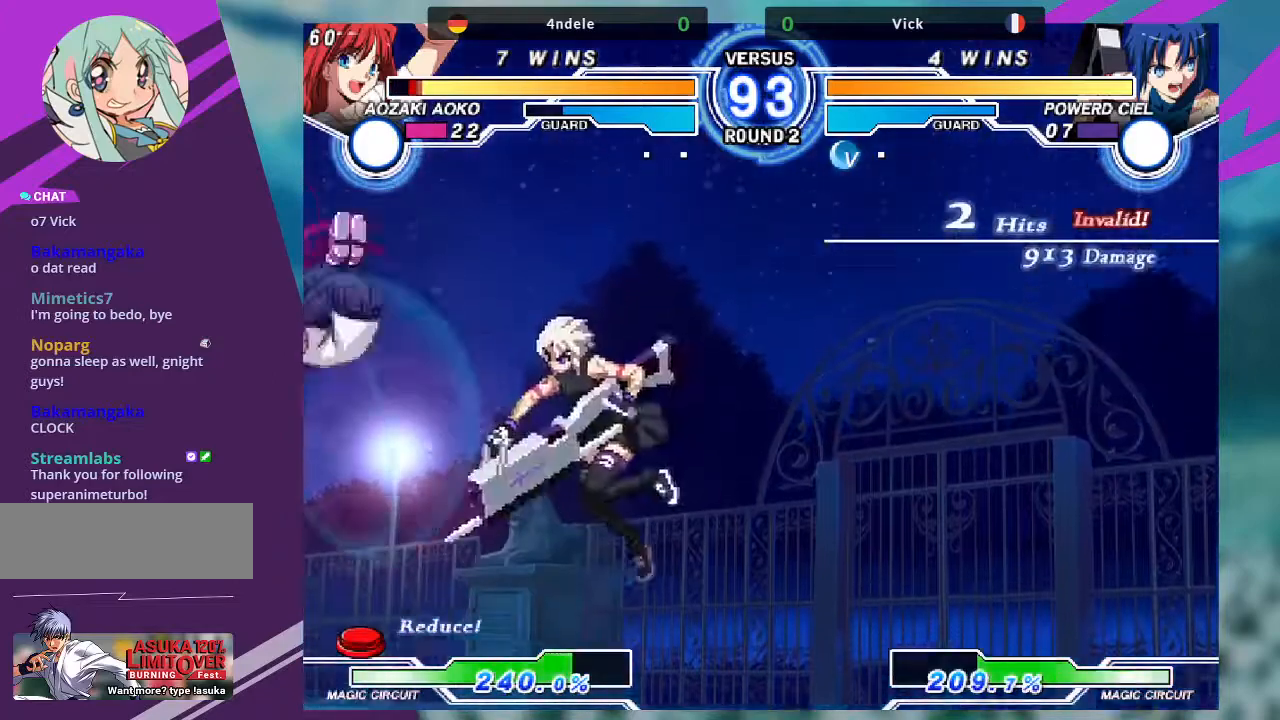
{"buttons": [], "left_stick": "center", "events": [[200, "left_stick", "up-left"], [367, "left_stick", "center"]]}
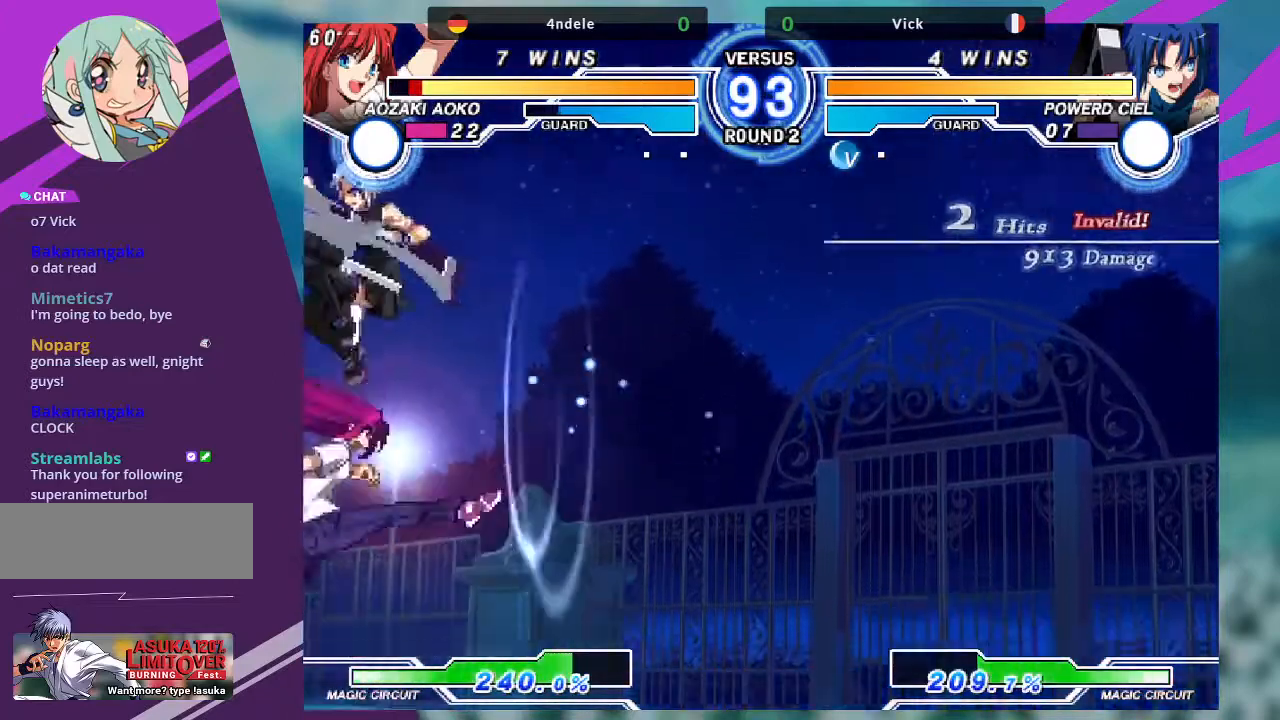
{"buttons": [], "left_stick": "down-right", "events": [[100, "R1", "down"], [234, "R1", "up"], [334, "left_stick", "down"], [401, "left_stick", "down-right"]]}
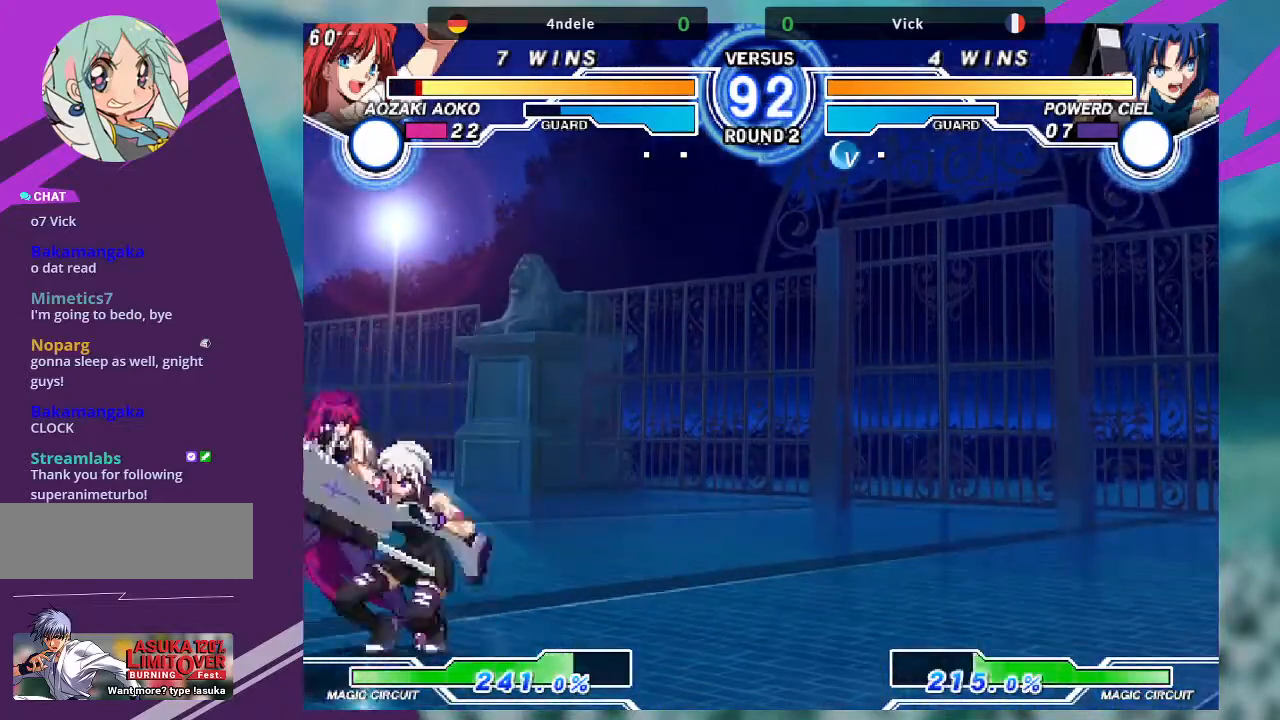
{"buttons": [], "left_stick": "center", "events": [[100, "SQUARE", "down"], [233, "SQUARE", "up"], [300, "left_stick", "center"], [367, "left_stick", "left"], [467, "left_stick", "center"]]}
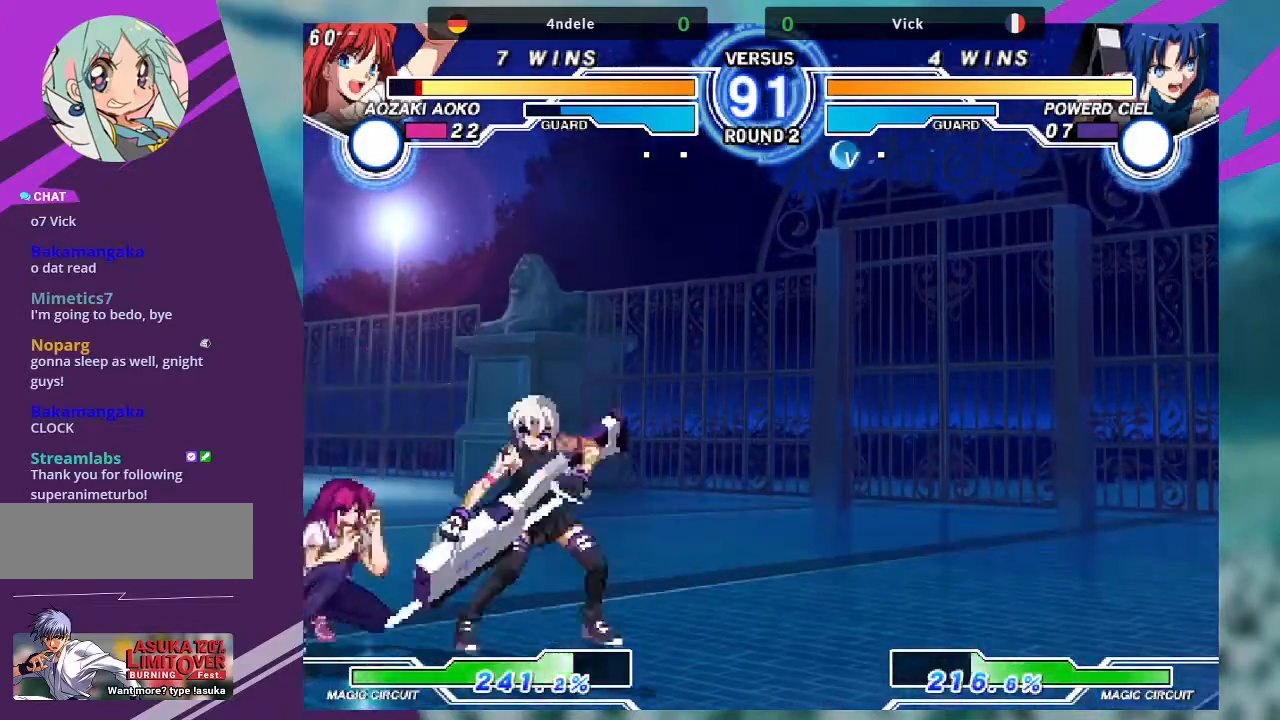
{"buttons": ["SQUARE"], "left_stick": "down-right", "events": [[34, "left_stick", "left"], [200, "SQUARE", "down"], [200, "left_stick", "down-right"], [334, "SQUARE", "up"], [401, "SQUARE", "down"]]}
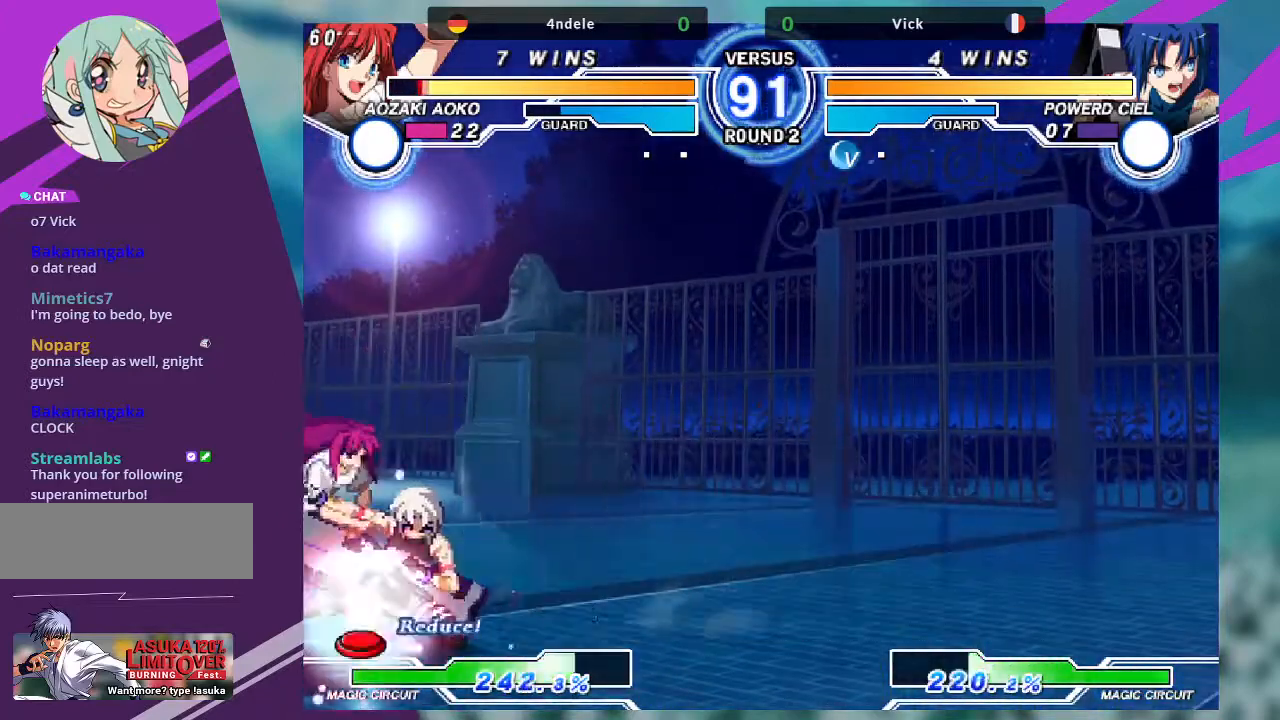
{"buttons": ["R1"], "left_stick": "down-right", "events": [[33, "SQUARE", "up"], [133, "SQUARE", "down"], [233, "SQUARE", "up"], [300, "TRIANGLE", "down"], [433, "TRIANGLE", "up"], [500, "R1", "down"]]}
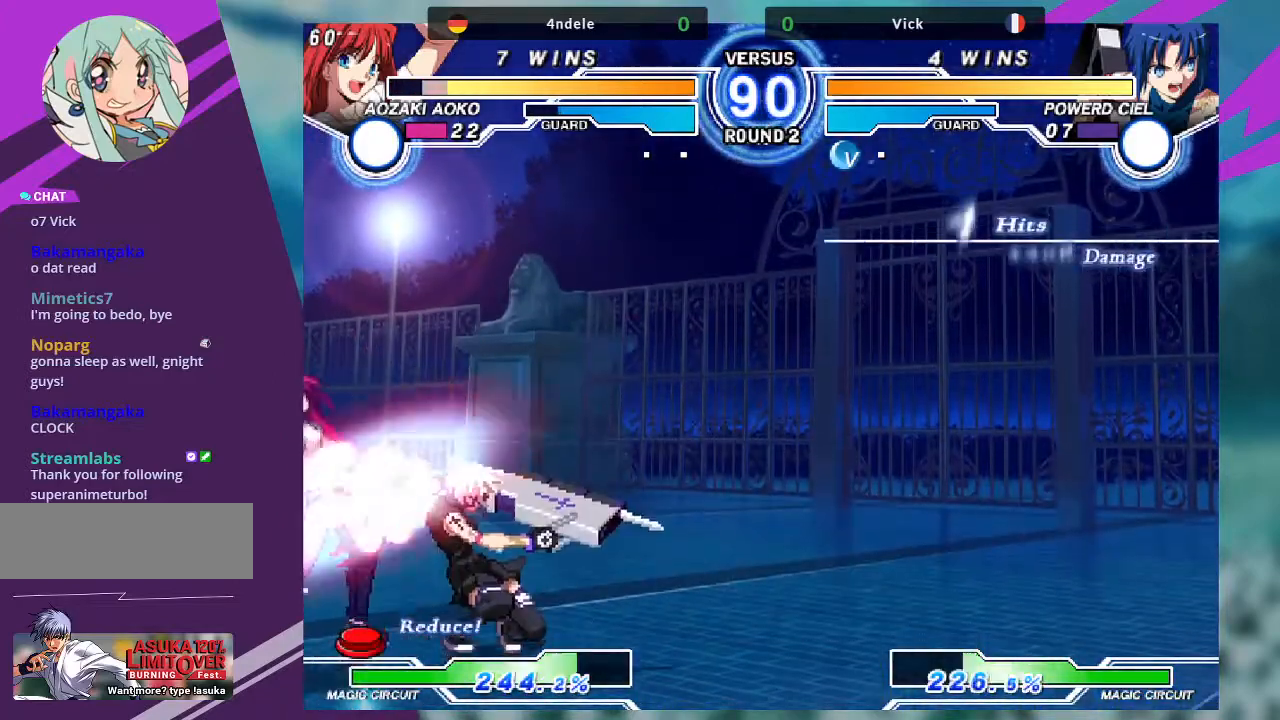
{"buttons": [], "left_stick": "down-left"}
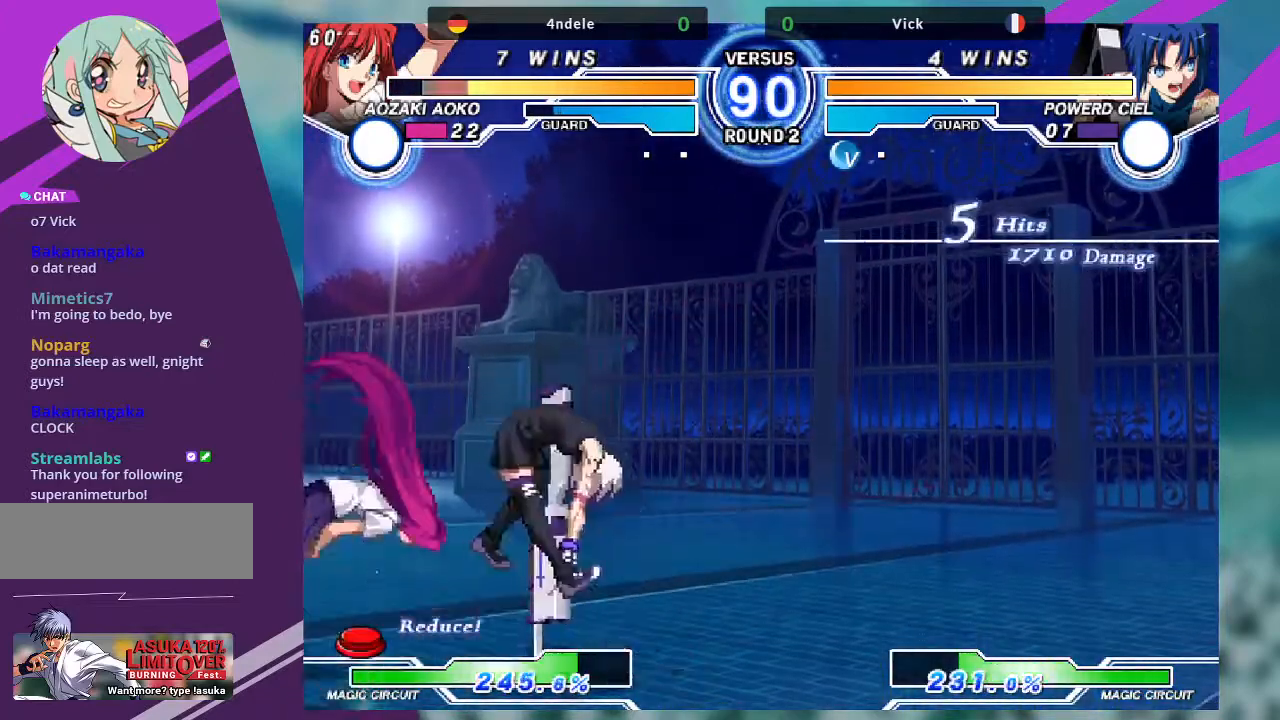
{"buttons": [], "left_stick": "center", "events": [[200, "left_stick", "up-left"], [433, "left_stick", "center"]]}
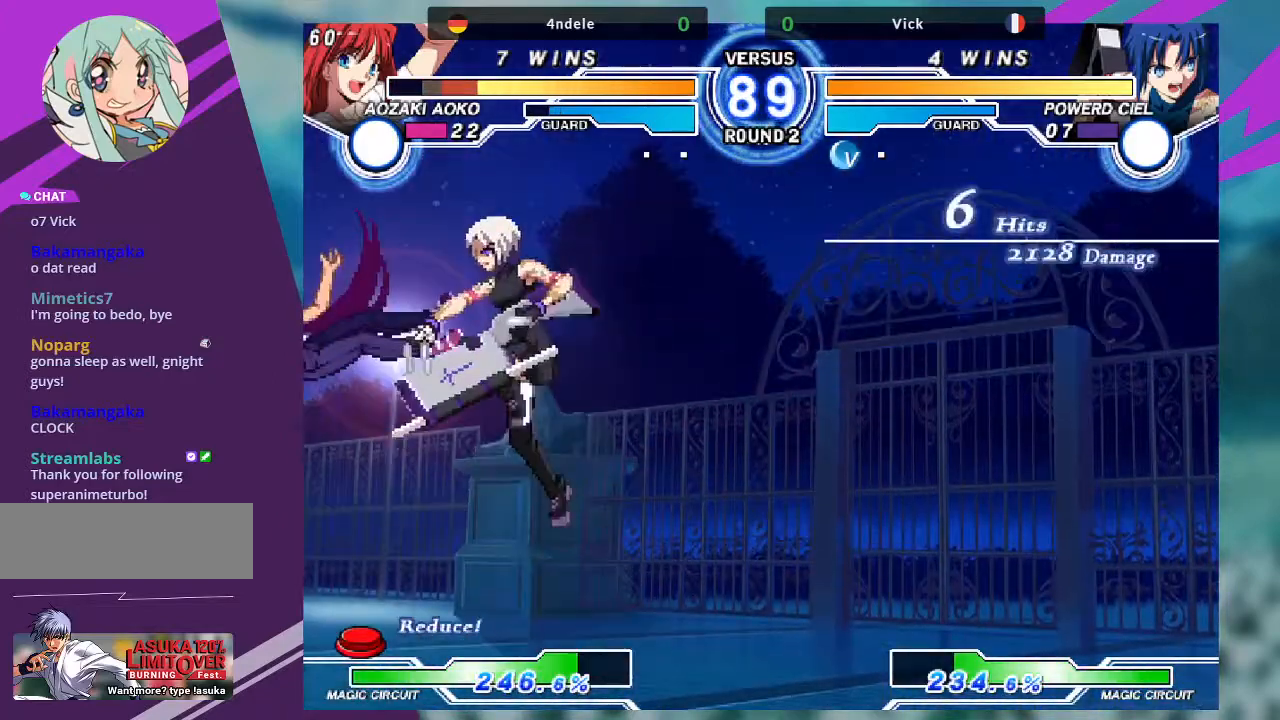
{"buttons": [], "left_stick": "down-right", "events": [[67, "TRIANGLE", "down"], [200, "TRIANGLE", "up"], [267, "left_stick", "down"], [334, "left_stick", "down-right"]]}
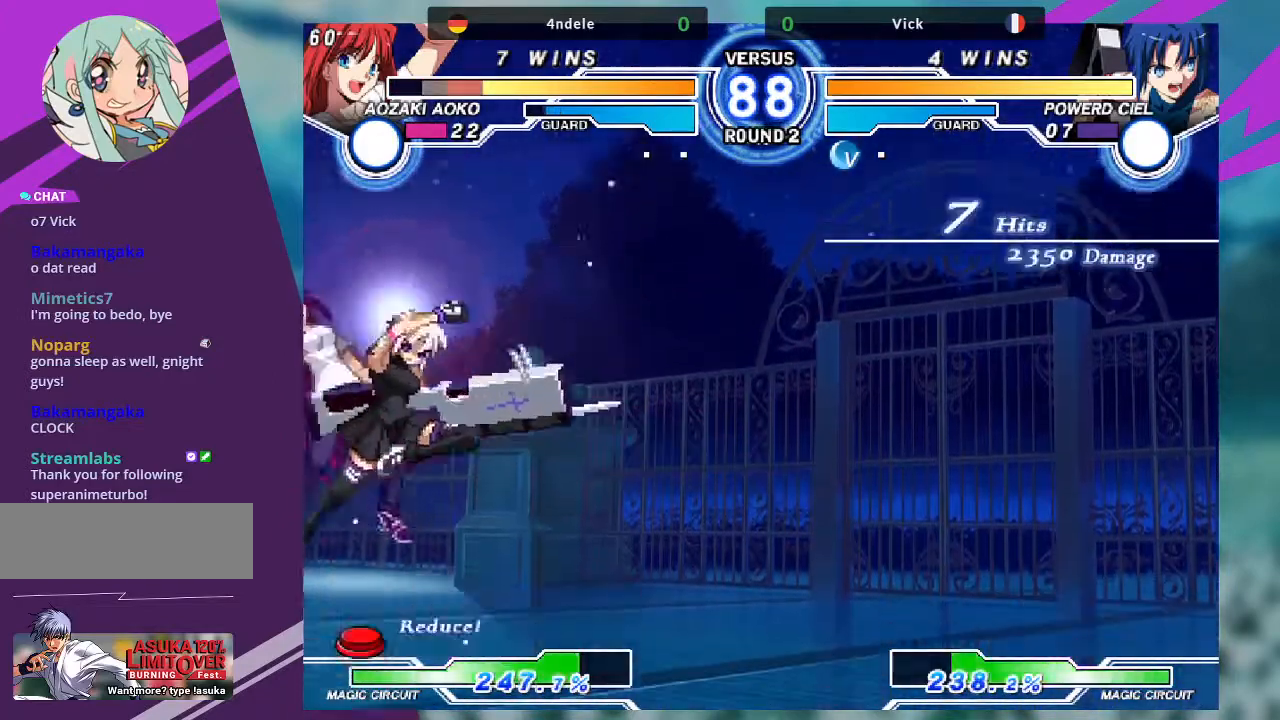
{"buttons": [], "left_stick": "down-left", "events": [[167, "TRIANGLE", "down"], [233, "TRIANGLE", "up"], [267, "left_stick", "down-left"], [333, "TRIANGLE", "down"], [467, "TRIANGLE", "up"]]}
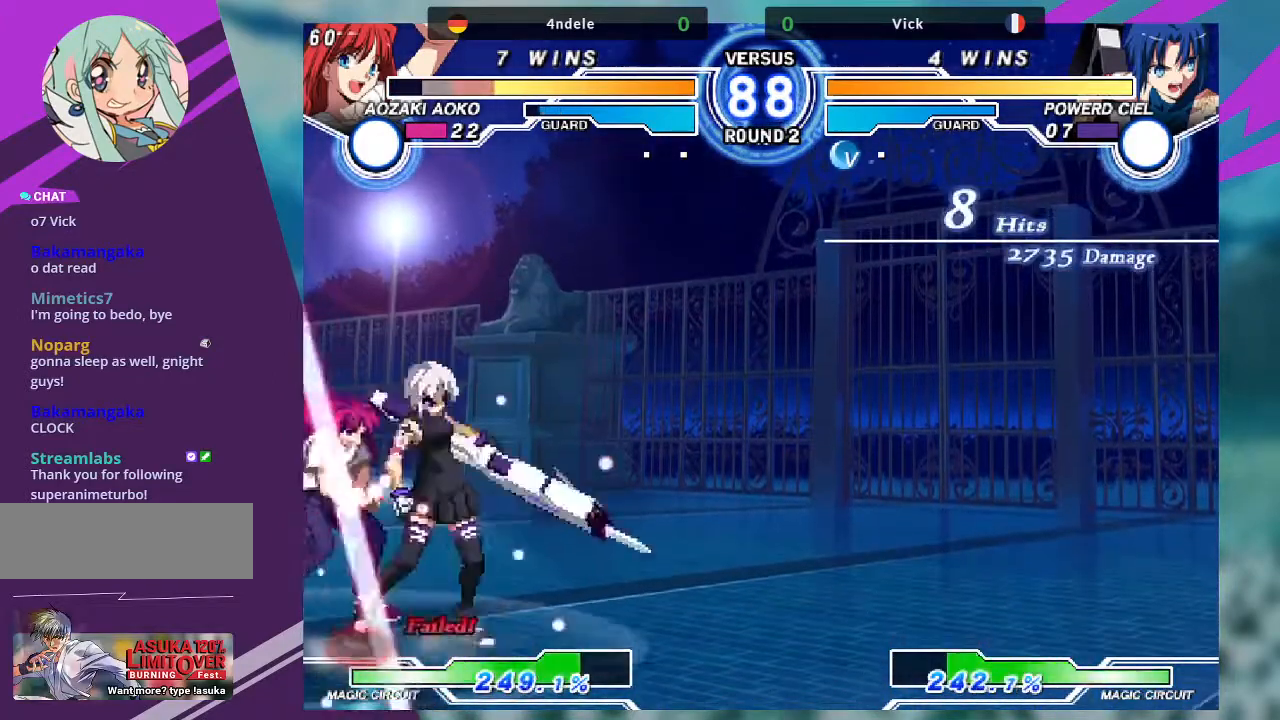
{"buttons": [], "left_stick": "down-right", "events": [[67, "left_stick", "down-right"], [200, "R1", "down"], [300, "R1", "up"], [334, "left_stick", "left"], [434, "left_stick", "down-right"]]}
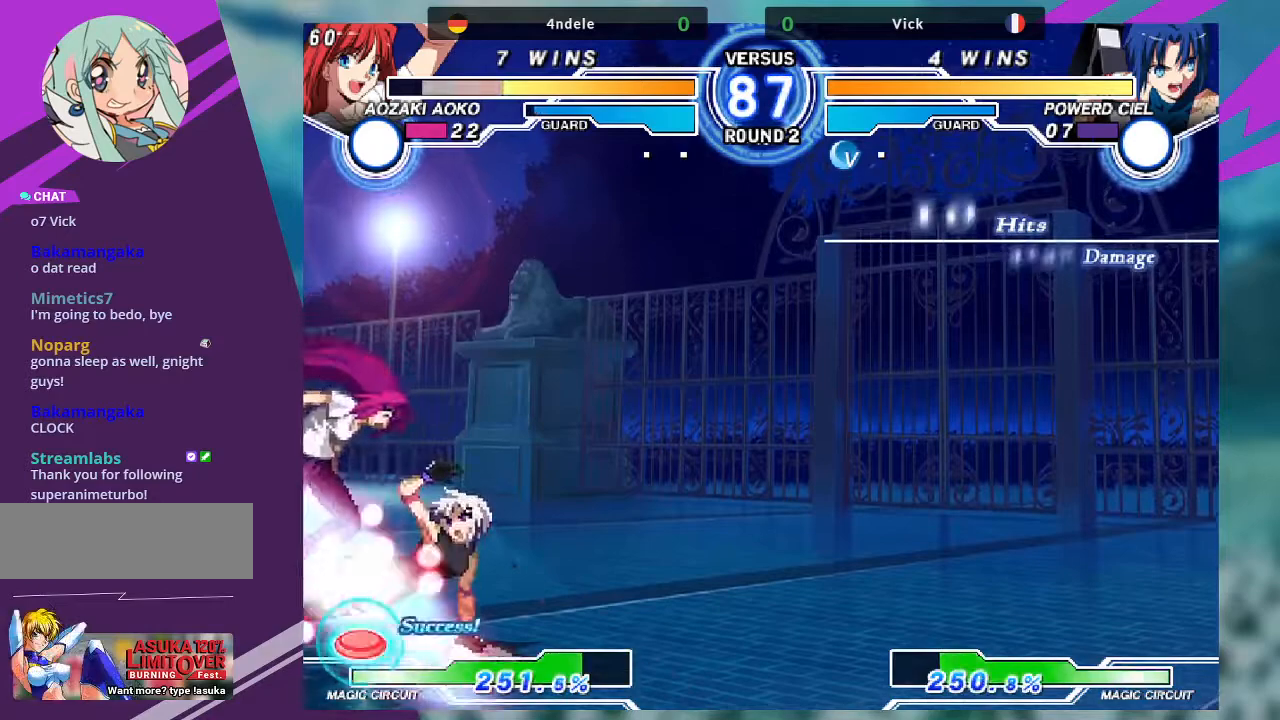
{"buttons": ["TRIANGLE"], "left_stick": "down-left", "events": [[33, "TRIANGLE", "down"], [66, "TRIANGLE", "up"], [66, "left_stick", "center"], [167, "left_stick", "down-left"], [467, "TRIANGLE", "down"]]}